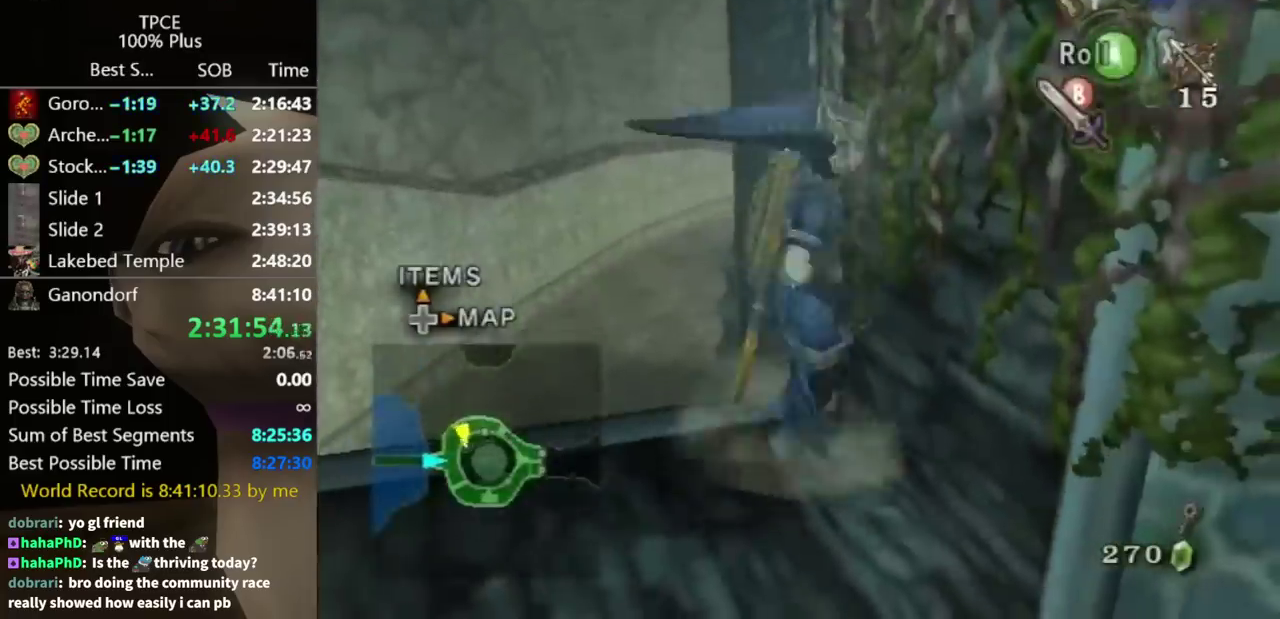
Gameplay with a controller (Nintendo layout); each line is a JSON object with the inputs held at the frame after it. "events" lists button and stick changes between this image and that frame as [ms after this image, input, new state], when the widget could be followed in between. Not read: L3 R3.
{"buttons": [], "left_stick": "down-left", "right_stick": "center", "events": []}
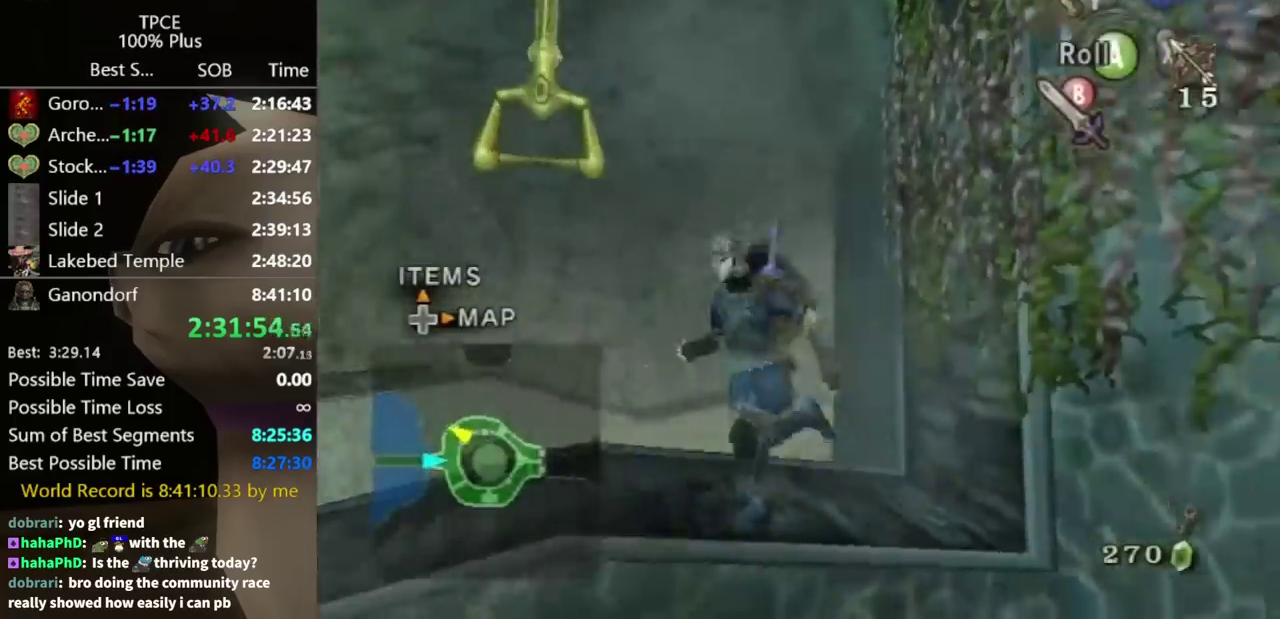
{"buttons": [], "left_stick": "up", "right_stick": "center", "events": [[33, "left_stick", "left"], [200, "left_stick", "up-right"], [367, "left_stick", "up"]]}
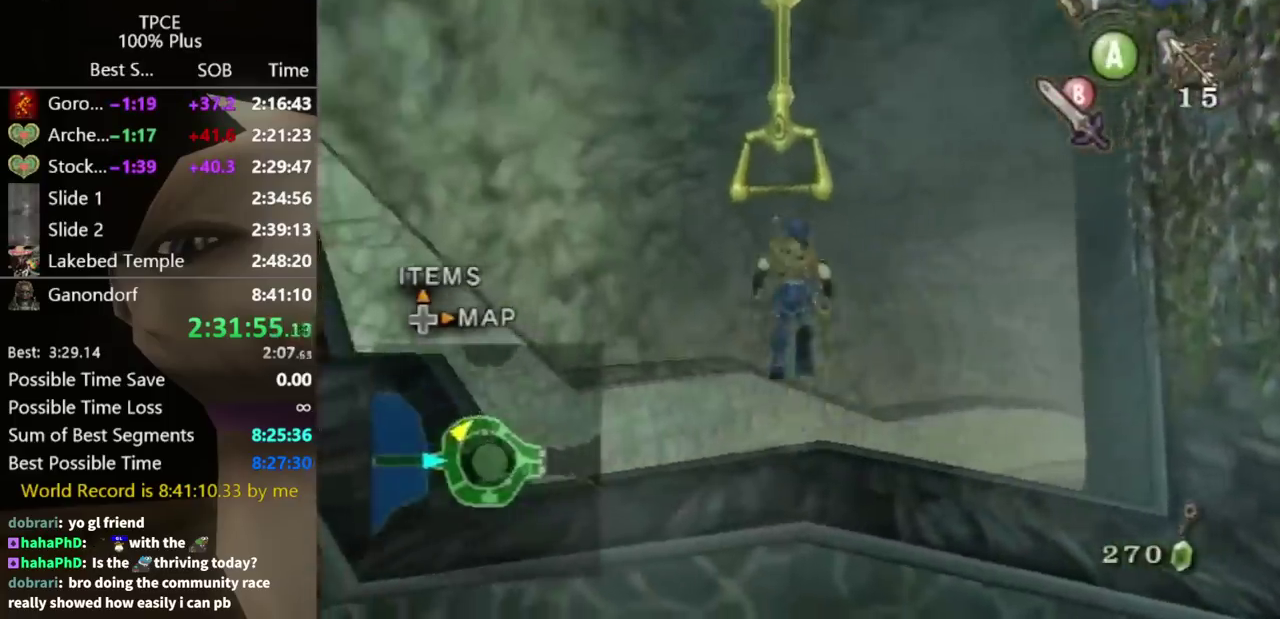
{"buttons": [], "left_stick": "center", "right_stick": "center", "events": [[333, "left_stick", "center"]]}
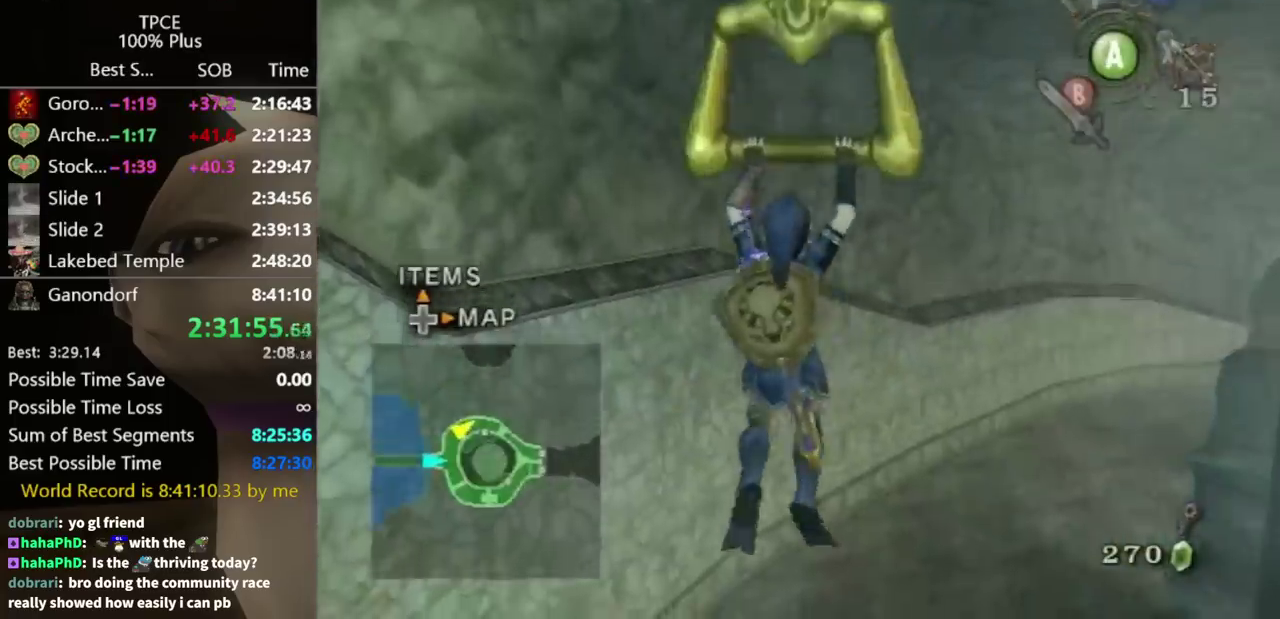
{"buttons": [], "left_stick": "center", "right_stick": "center", "events": []}
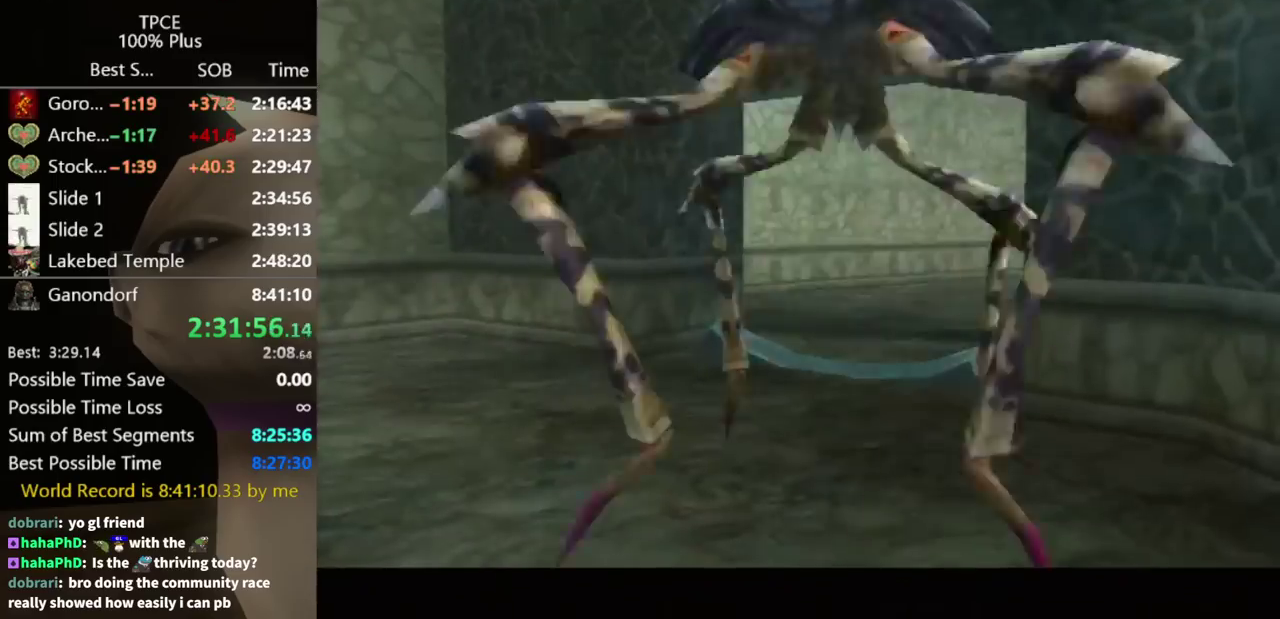
{"buttons": [], "left_stick": "center", "right_stick": "center", "events": []}
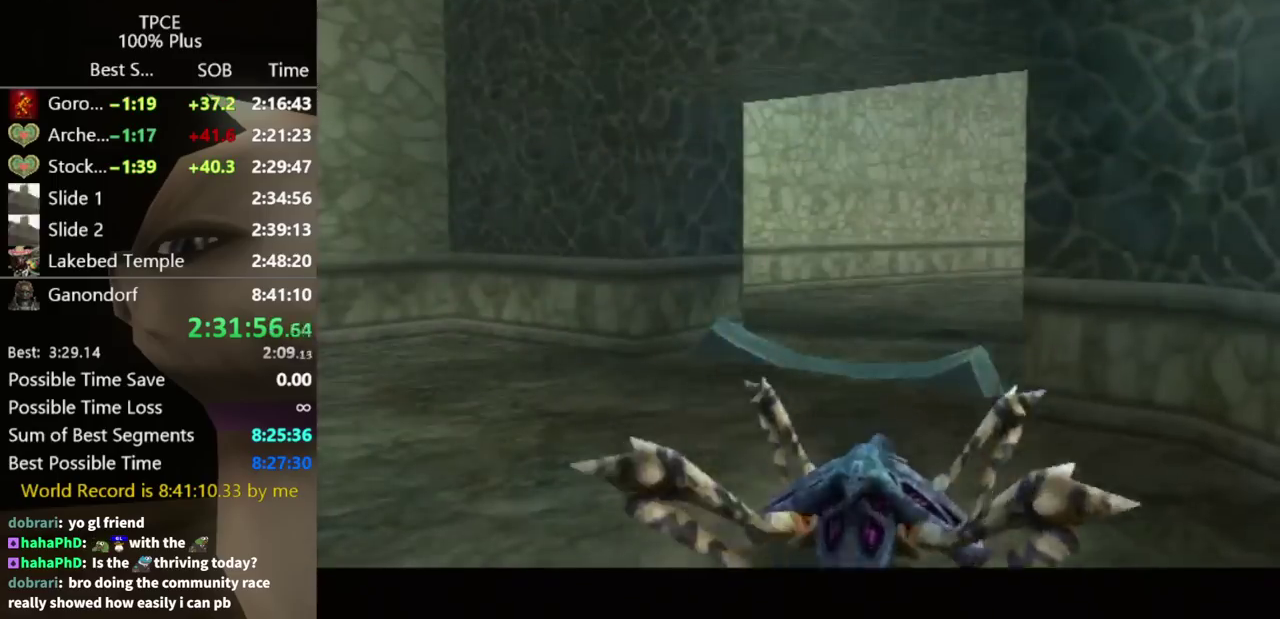
{"buttons": [], "left_stick": "center", "right_stick": "center", "events": []}
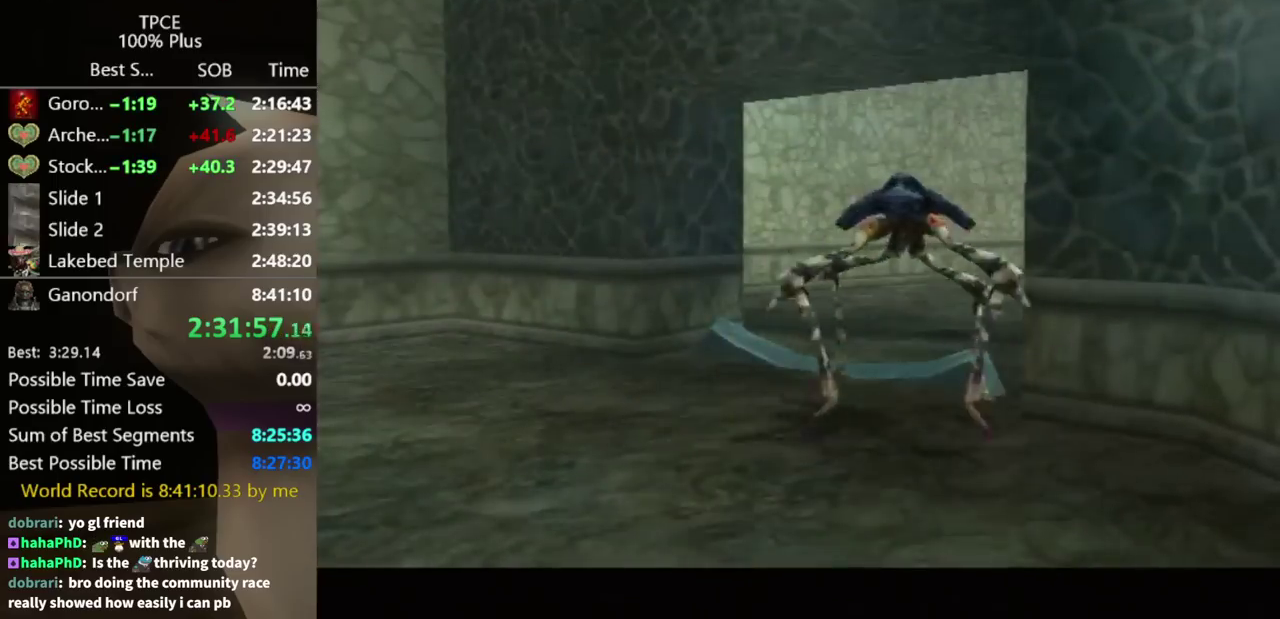
{"buttons": [], "left_stick": "center", "right_stick": "center", "events": [[100, "A", "down"], [200, "A", "up"], [267, "A", "down"], [333, "A", "up"], [433, "A", "down"], [500, "A", "up"]]}
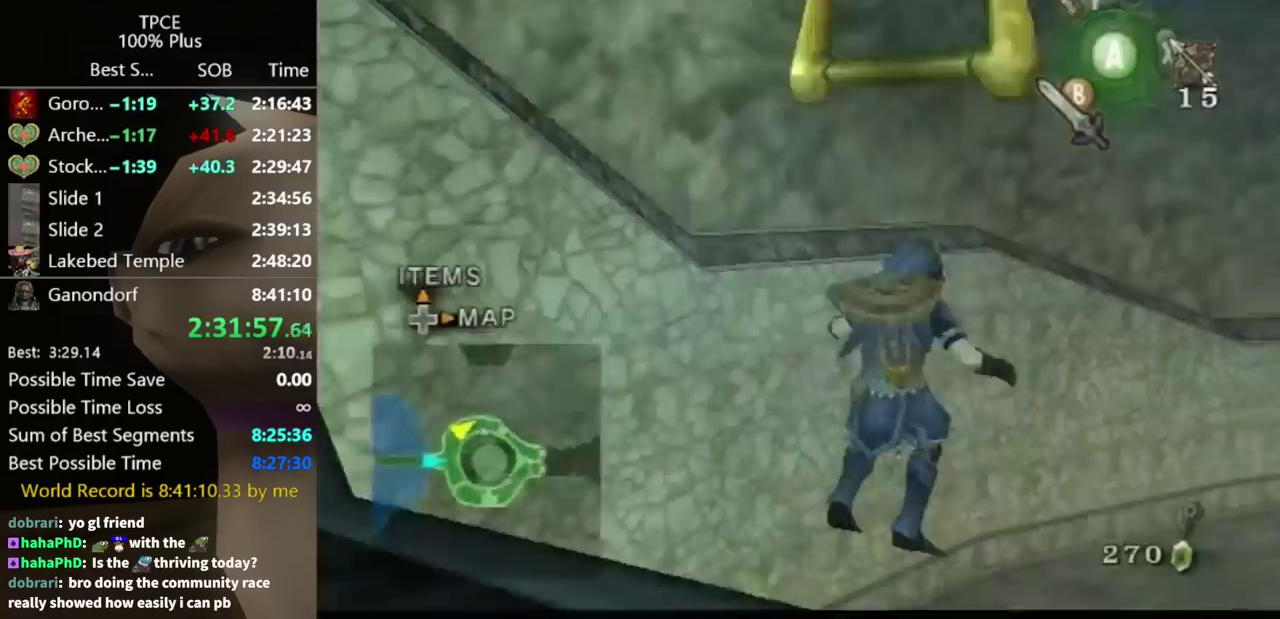
{"buttons": ["A"], "left_stick": "up-right", "right_stick": "center", "events": [[200, "A", "down"], [300, "A", "up"], [333, "left_stick", "up-right"], [433, "A", "down"]]}
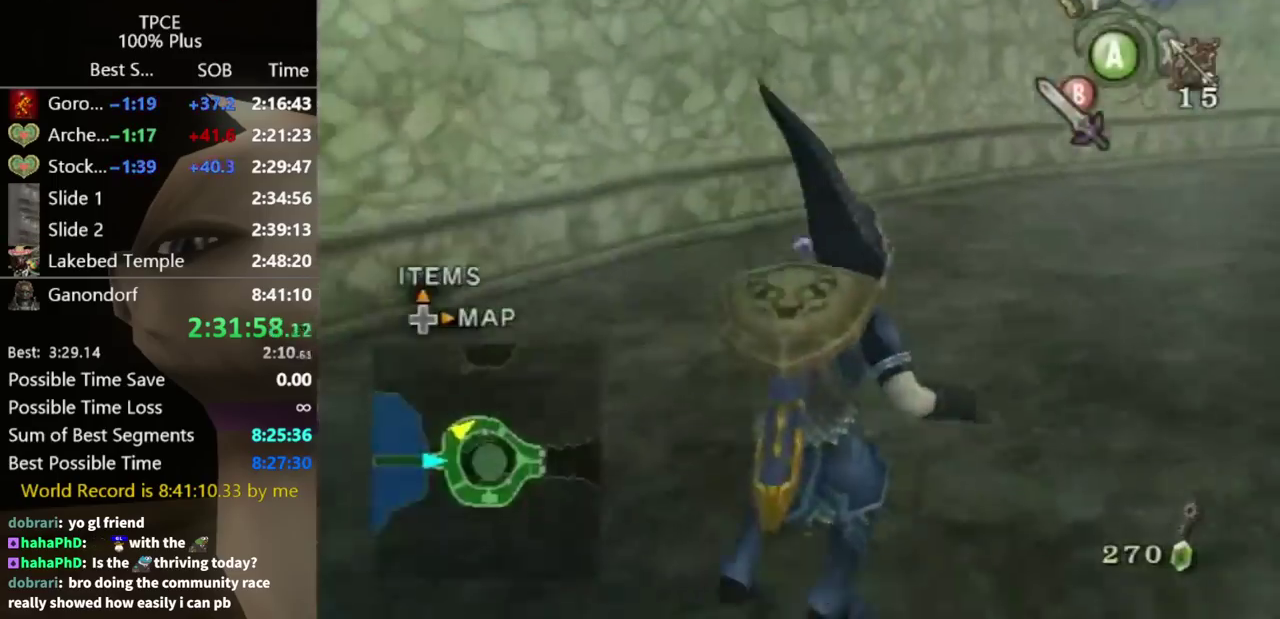
{"buttons": [], "left_stick": "up", "right_stick": "left", "events": [[33, "A", "up"], [200, "A", "down"], [267, "A", "up"], [433, "right_stick", "left"], [467, "left_stick", "up"]]}
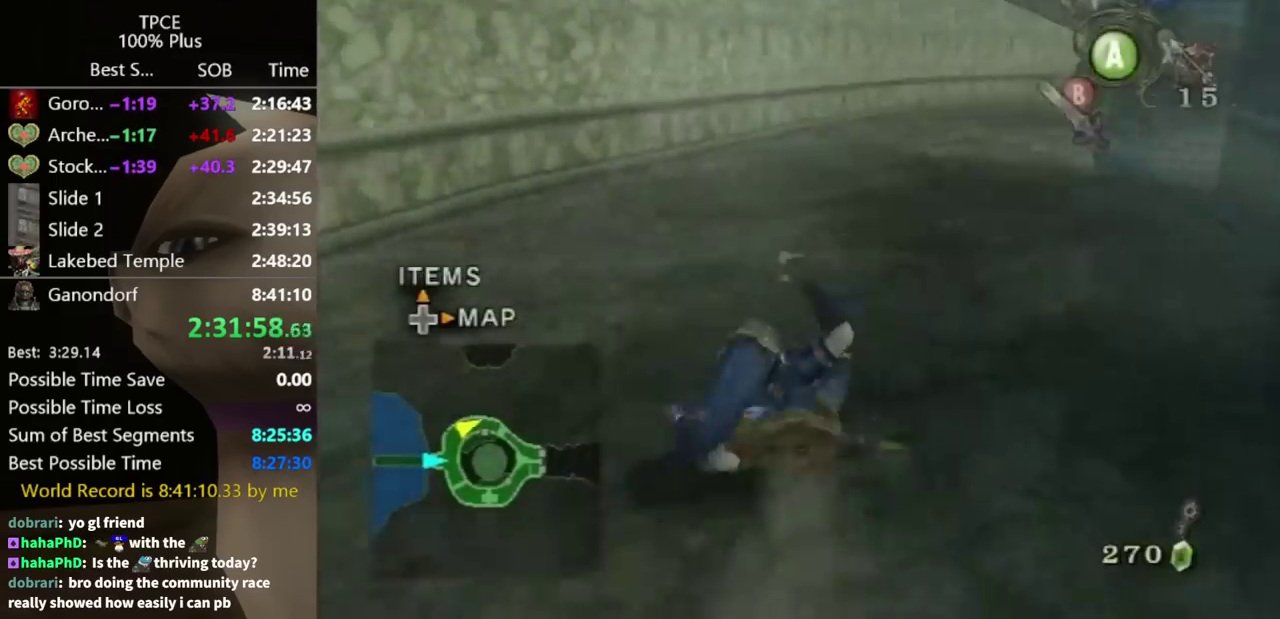
{"buttons": [], "left_stick": "up", "right_stick": "center", "events": [[100, "right_stick", "center"], [300, "A", "down"], [367, "A", "up"]]}
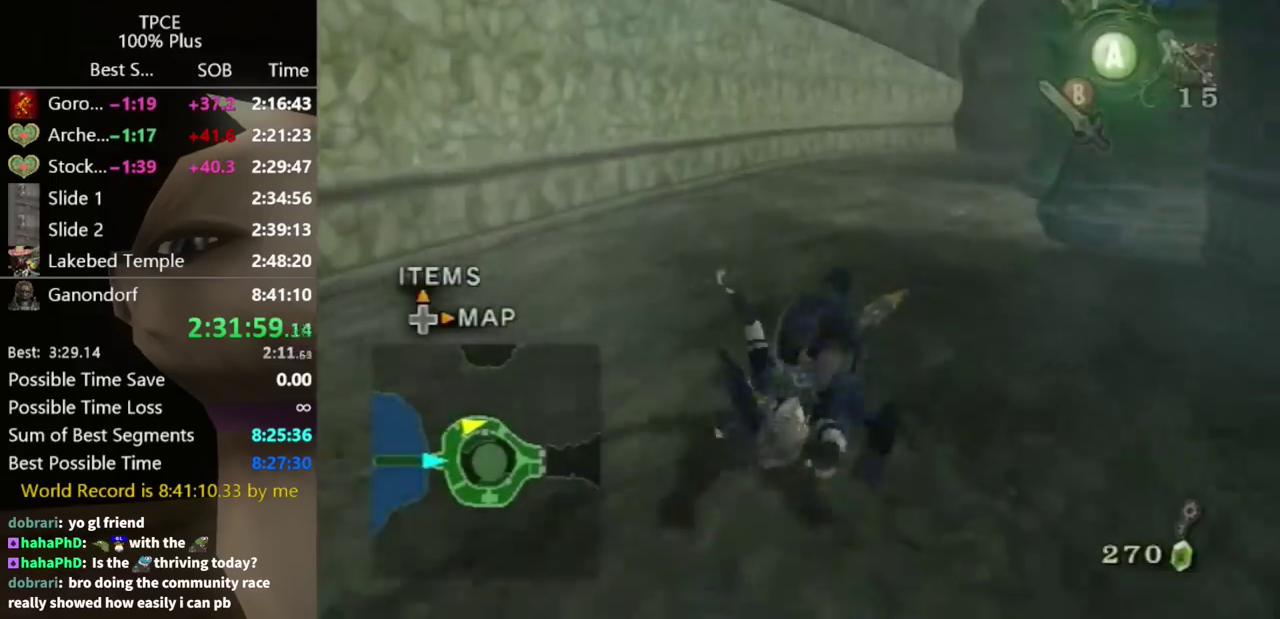
{"buttons": [], "left_stick": "up", "right_stick": "center", "events": []}
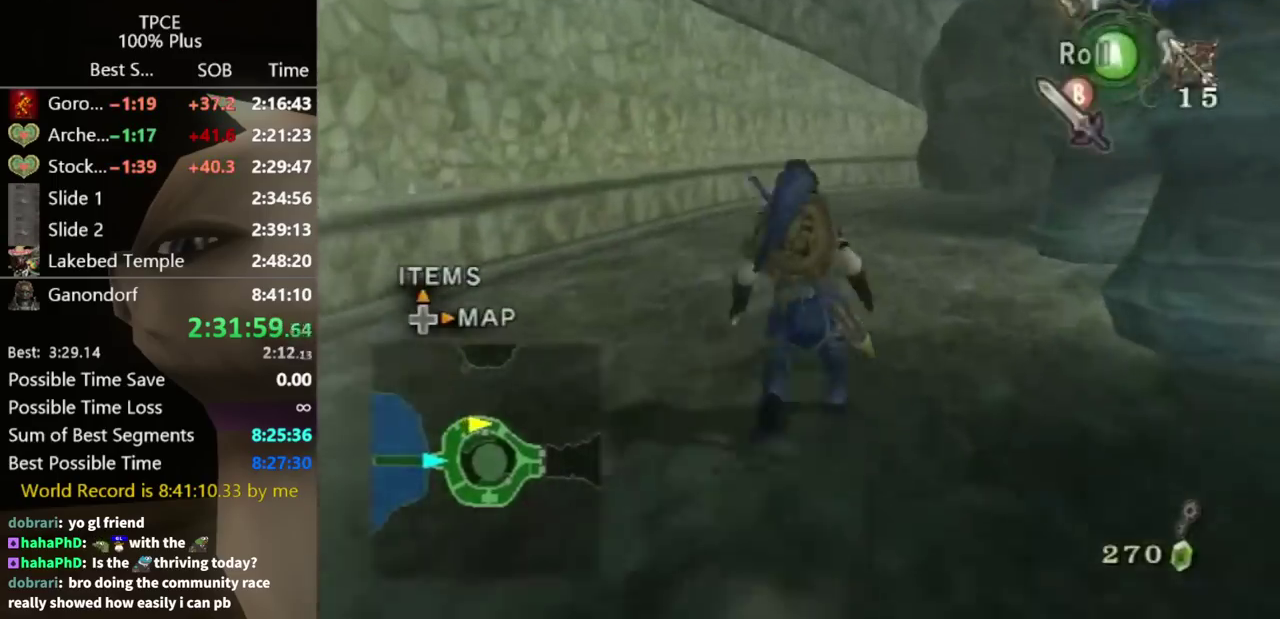
{"buttons": [], "left_stick": "up", "right_stick": "center", "events": [[67, "X", "down"], [133, "X", "up"]]}
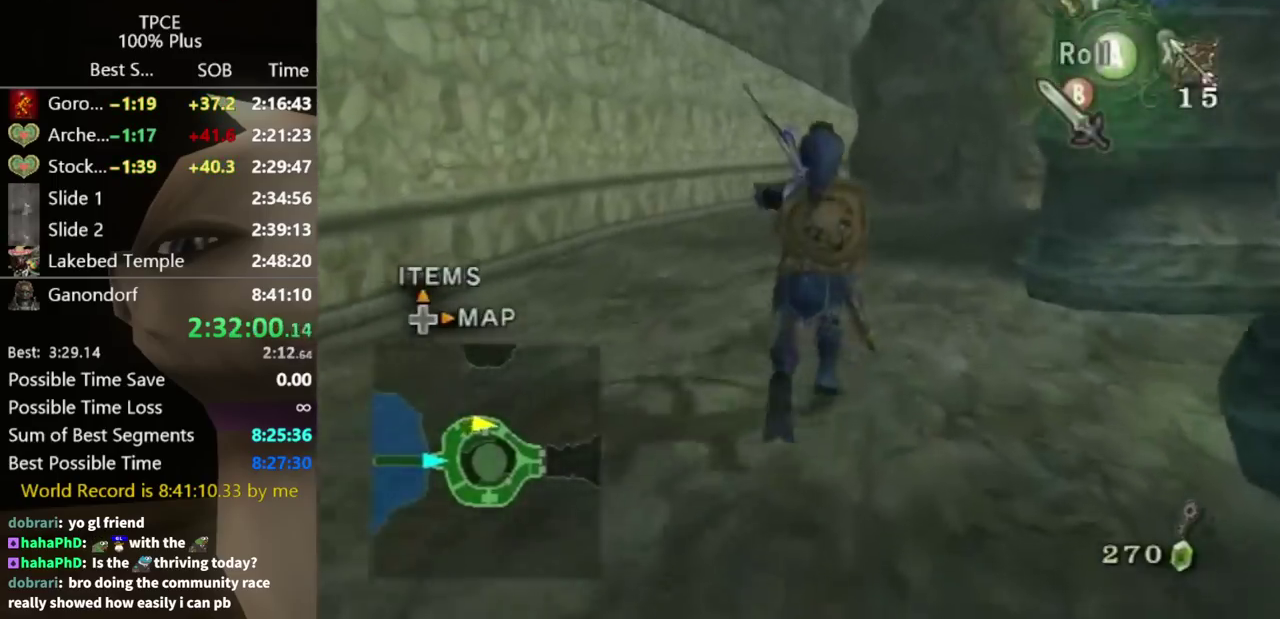
{"buttons": [], "left_stick": "up", "right_stick": "center", "events": [[167, "A", "down"], [233, "A", "up"]]}
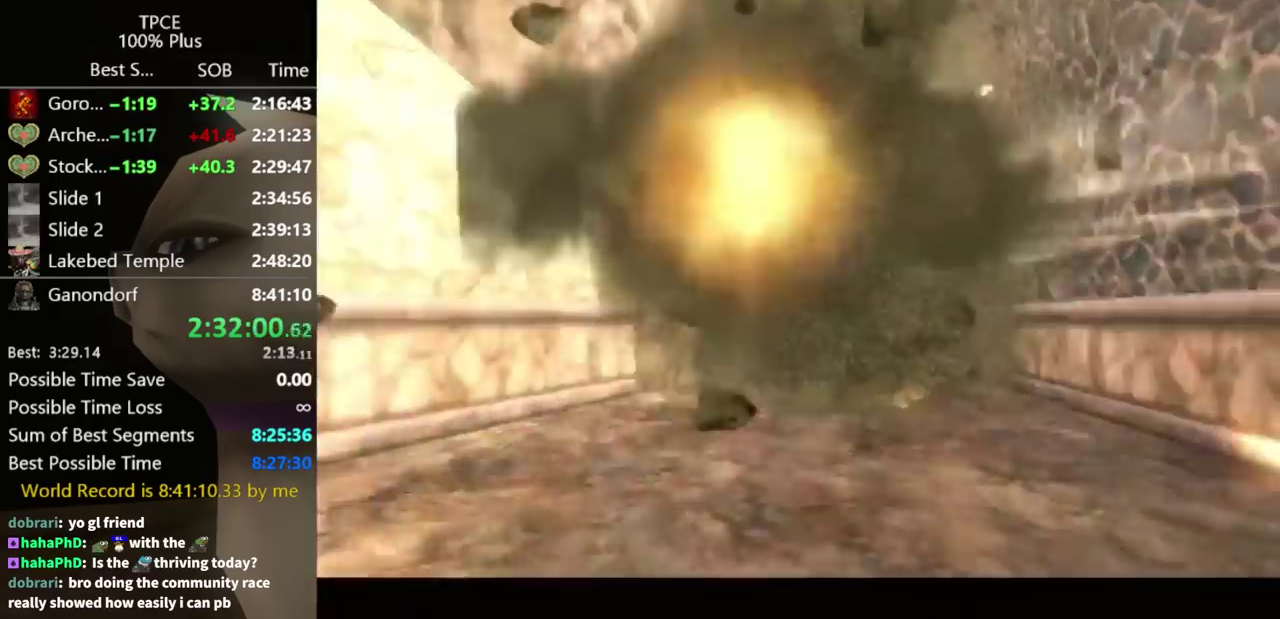
{"buttons": [], "left_stick": "center", "right_stick": "center", "events": [[500, "left_stick", "center"]]}
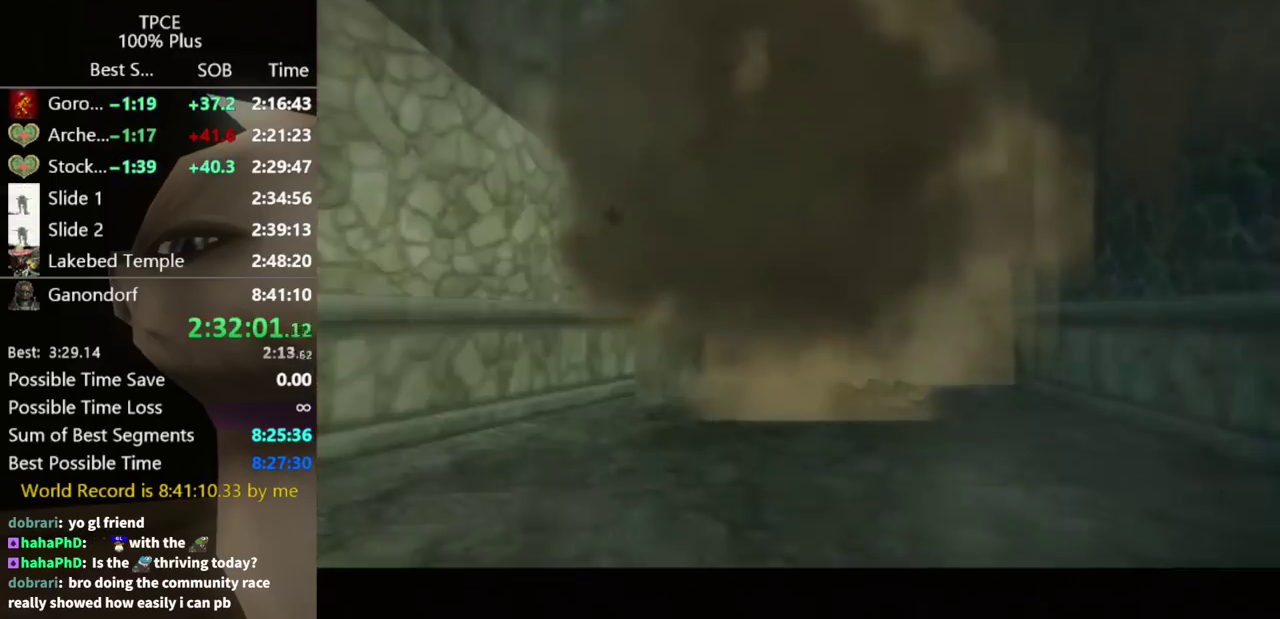
{"buttons": [], "left_stick": "up", "right_stick": "center", "events": [[467, "left_stick", "up"]]}
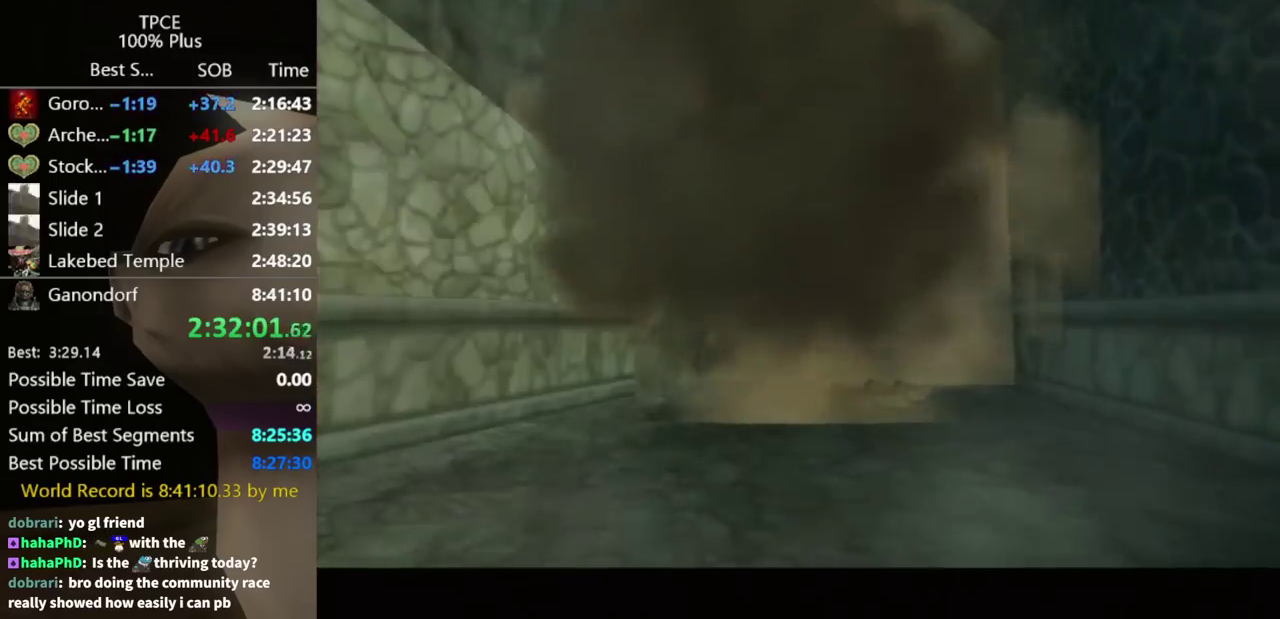
{"buttons": ["A"], "left_stick": "up", "right_stick": "center", "events": [[467, "A", "down"]]}
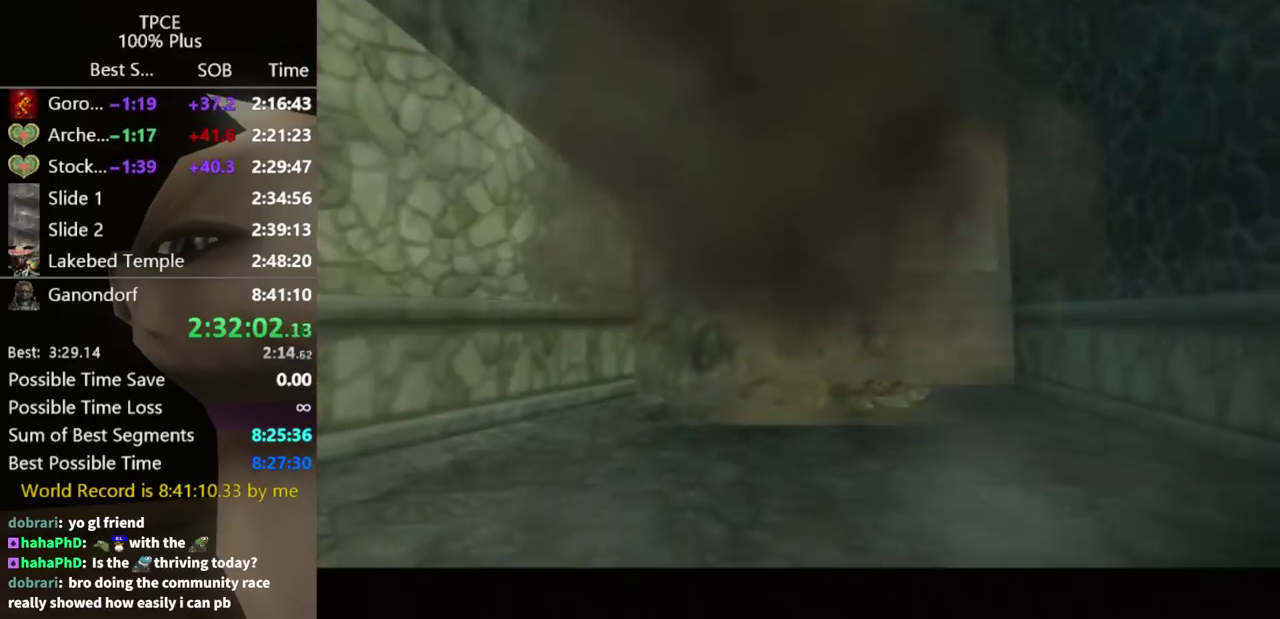
{"buttons": [], "left_stick": "up", "right_stick": "center", "events": [[33, "A", "up"], [100, "A", "down"], [200, "A", "up"], [300, "A", "down"], [367, "A", "up"], [433, "A", "down"], [500, "A", "up"]]}
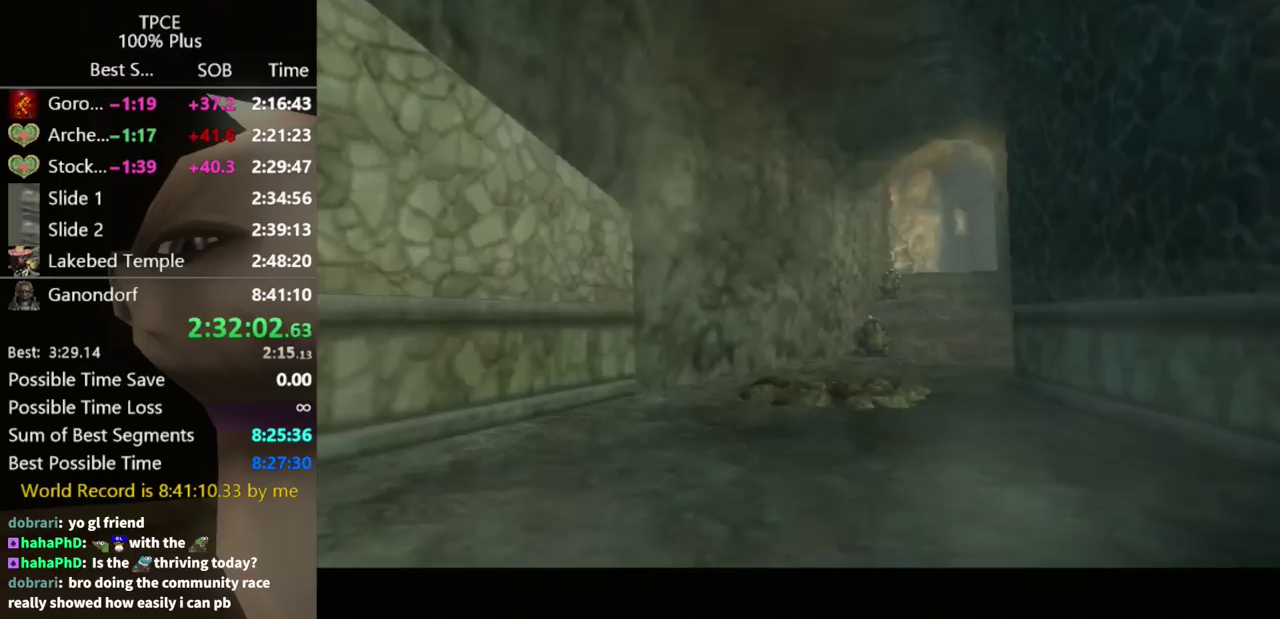
{"buttons": [], "left_stick": "up", "right_stick": "center", "events": [[67, "A", "down"], [167, "A", "up"], [233, "A", "down"], [300, "A", "up"], [400, "A", "down"], [467, "A", "up"]]}
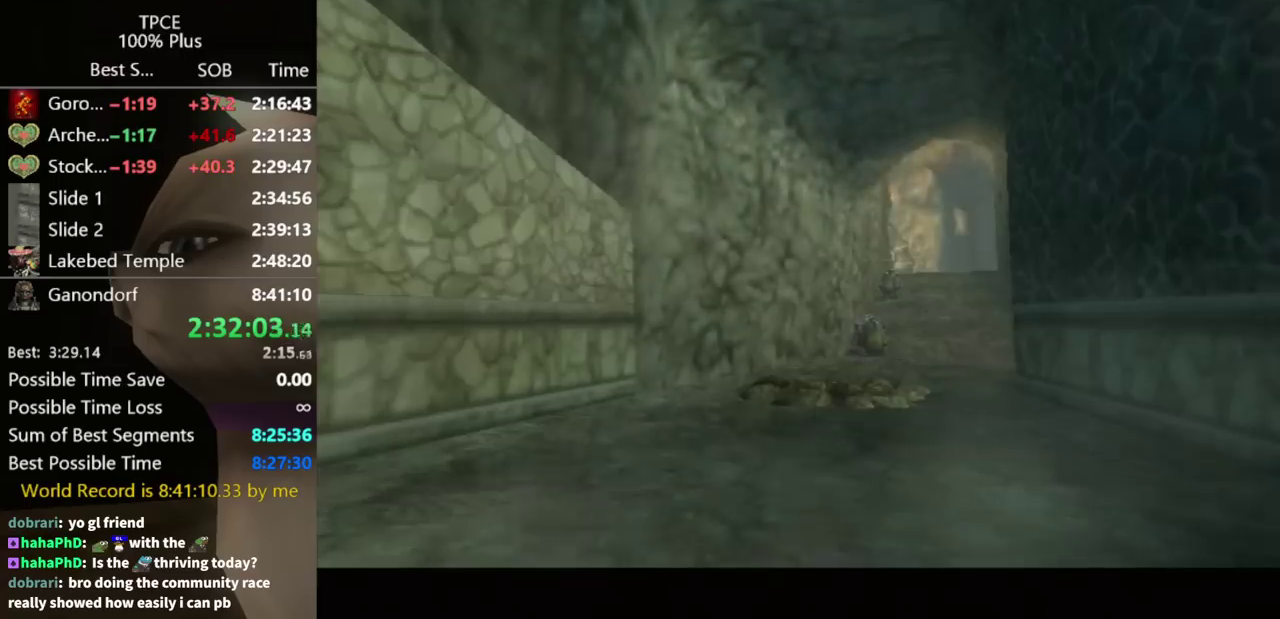
{"buttons": [], "left_stick": "up", "right_stick": "center", "events": [[33, "A", "down"], [133, "A", "up"], [200, "A", "down"], [267, "A", "up"], [333, "A", "down"], [400, "A", "up"]]}
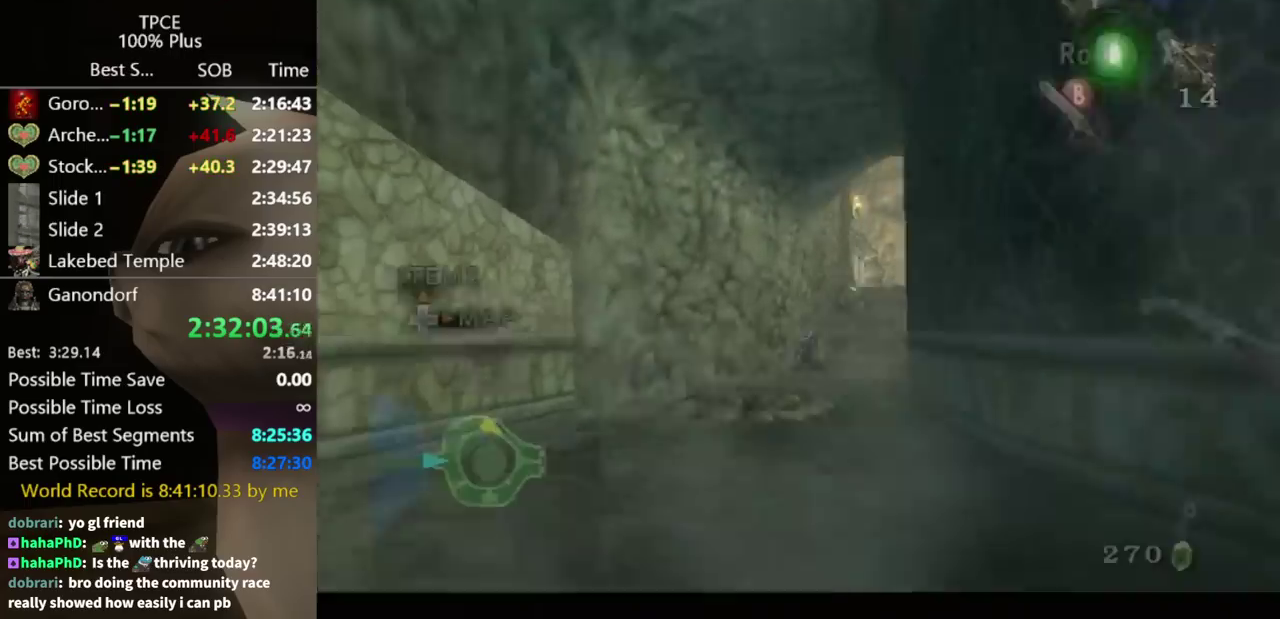
{"buttons": [], "left_stick": "up", "right_stick": "center", "events": [[133, "A", "down"], [200, "A", "up"]]}
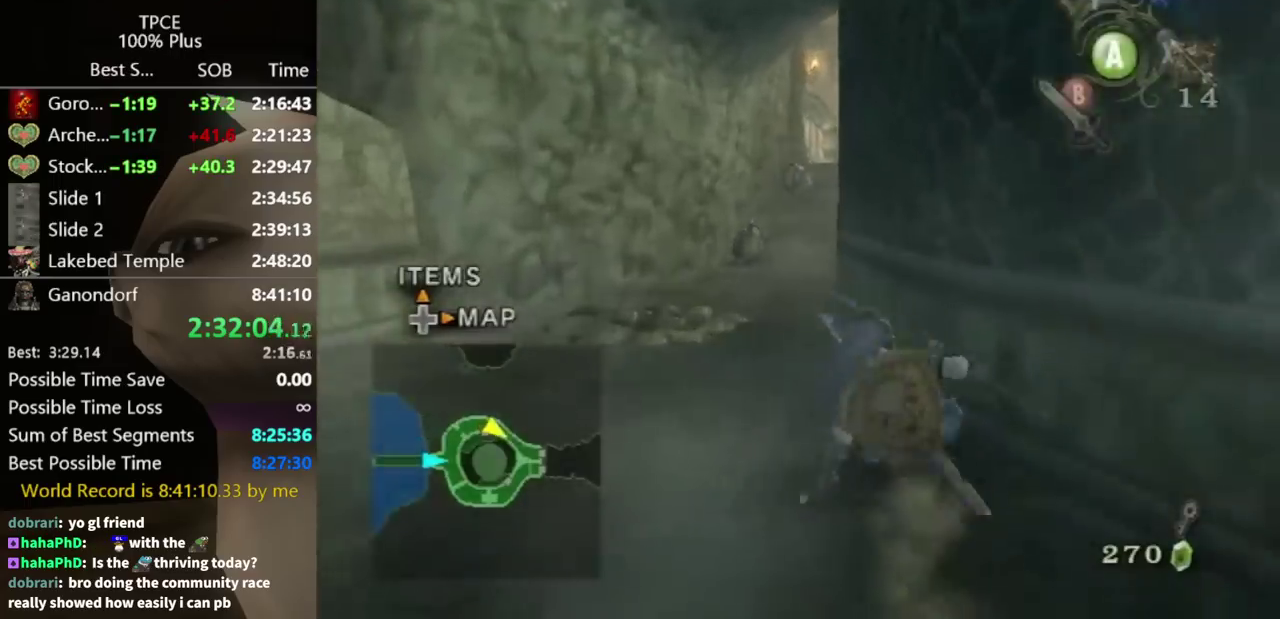
{"buttons": [], "left_stick": "up", "right_stick": "center", "events": [[200, "left_stick", "up-left"], [233, "A", "down"], [300, "A", "up"], [367, "A", "down"], [367, "left_stick", "up"], [433, "A", "up"]]}
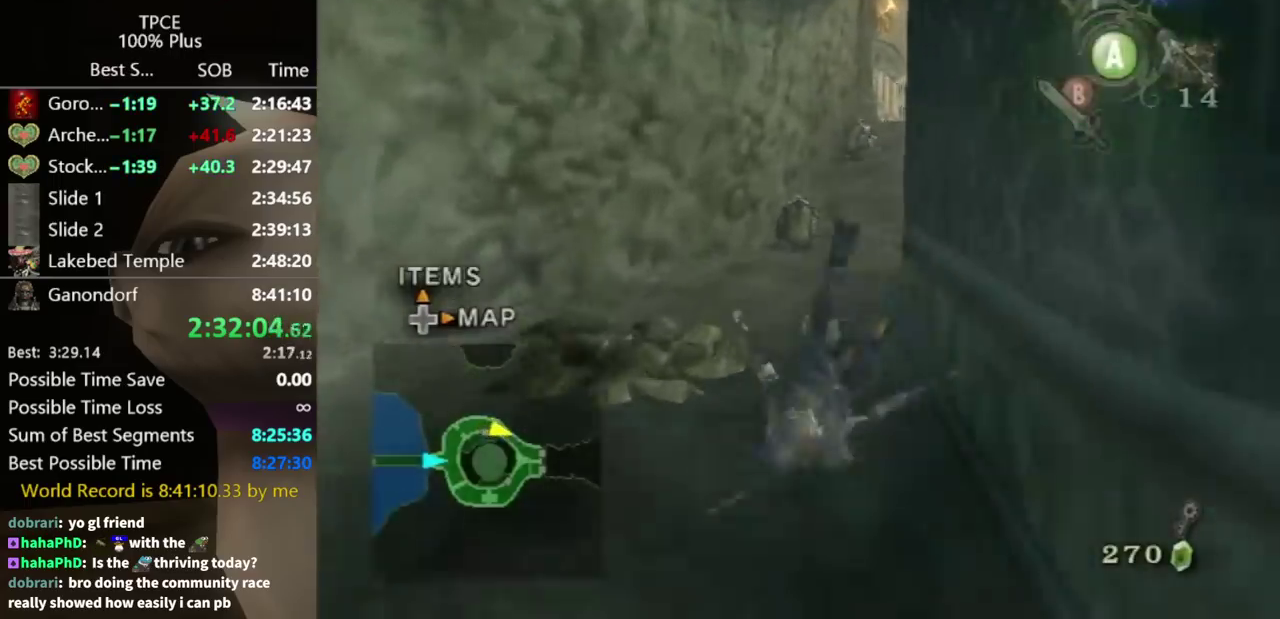
{"buttons": [], "left_stick": "up-right", "right_stick": "center", "events": [[467, "left_stick", "up-right"]]}
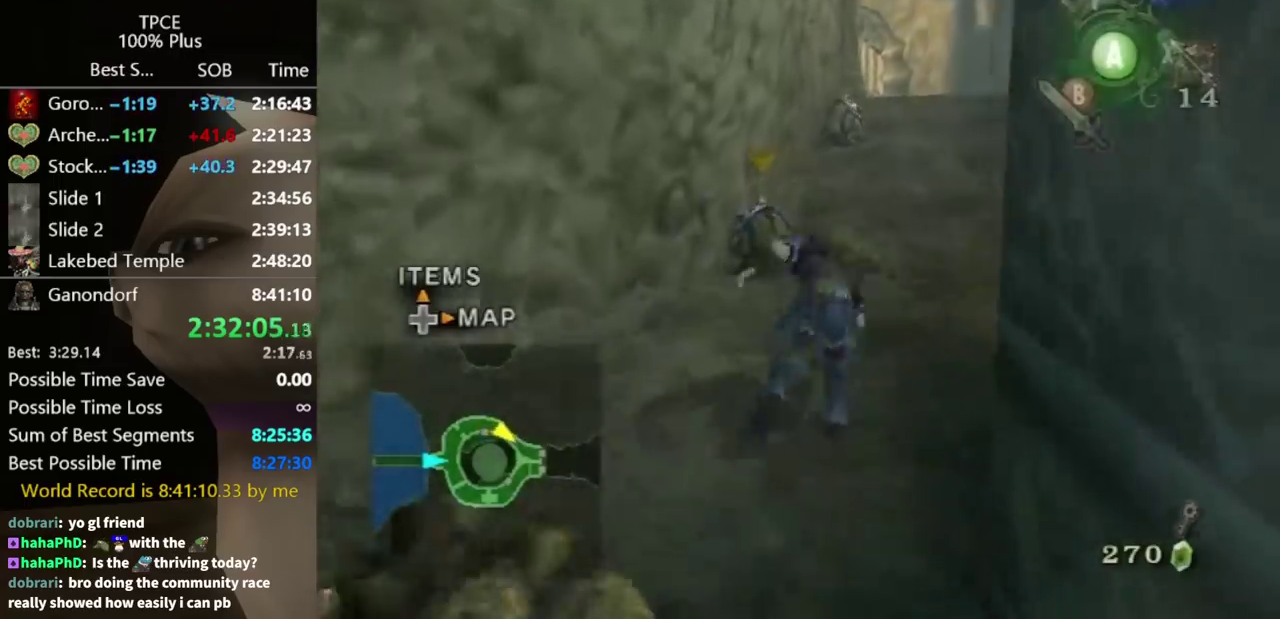
{"buttons": [], "left_stick": "up", "right_stick": "center", "events": [[500, "left_stick", "up"]]}
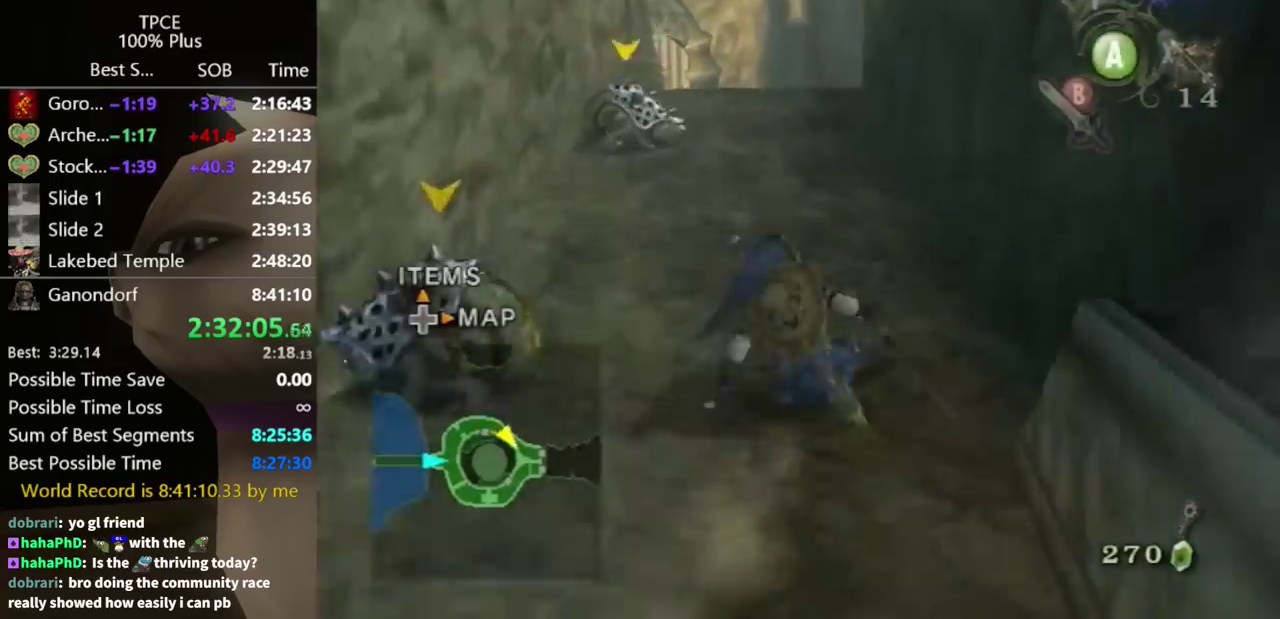
{"buttons": [], "left_stick": "up", "right_stick": "center", "events": [[200, "A", "down"], [267, "A", "up"], [367, "A", "down"], [433, "A", "up"]]}
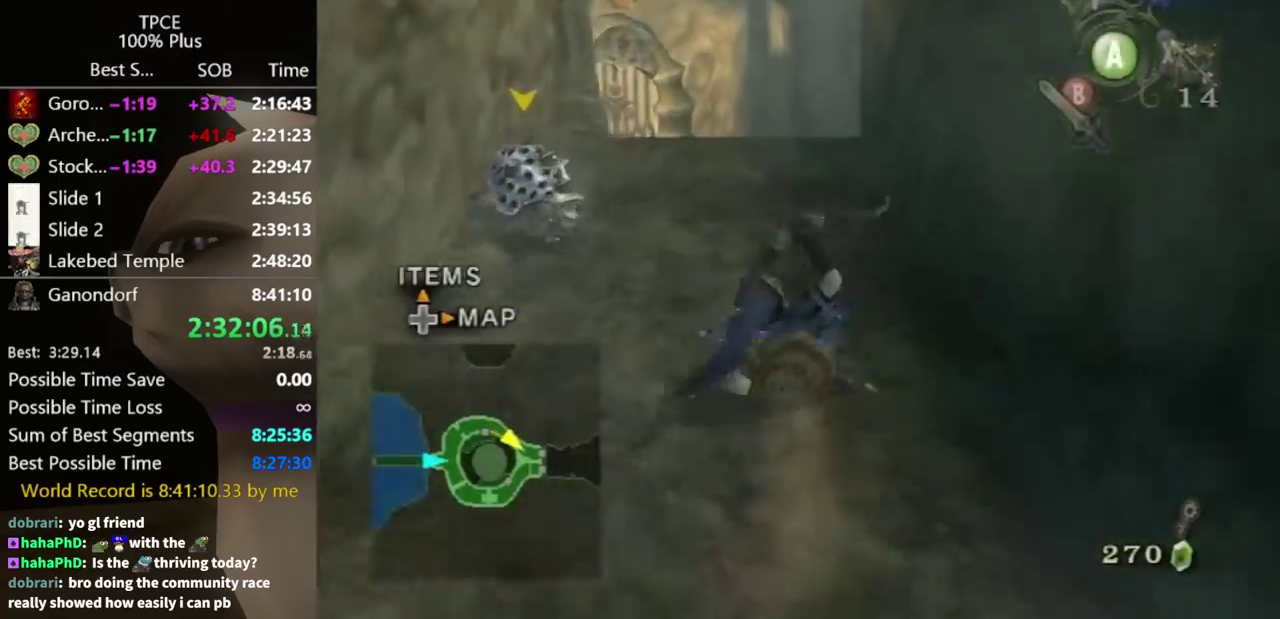
{"buttons": [], "left_stick": "up-left", "right_stick": "center", "events": [[400, "A", "down"], [433, "left_stick", "up-left"], [467, "A", "up"]]}
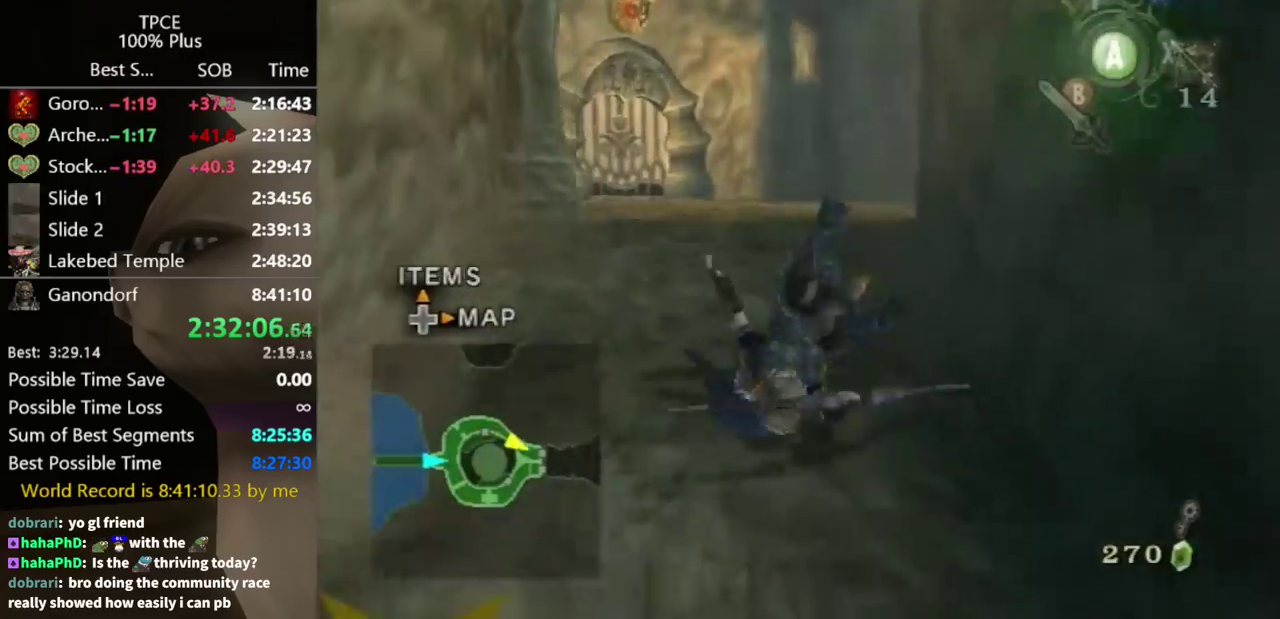
{"buttons": [], "left_stick": "up", "right_stick": "center", "events": [[233, "left_stick", "up"]]}
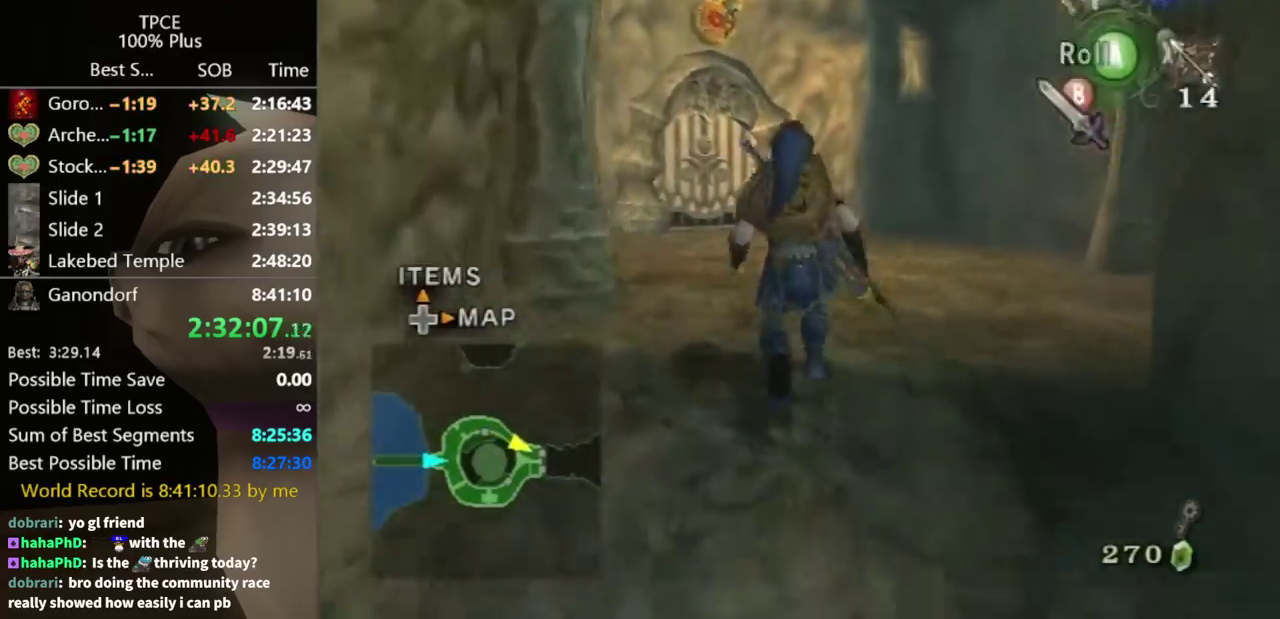
{"buttons": [], "left_stick": "up", "right_stick": "center", "events": [[333, "left_stick", "up-left"], [400, "left_stick", "up"]]}
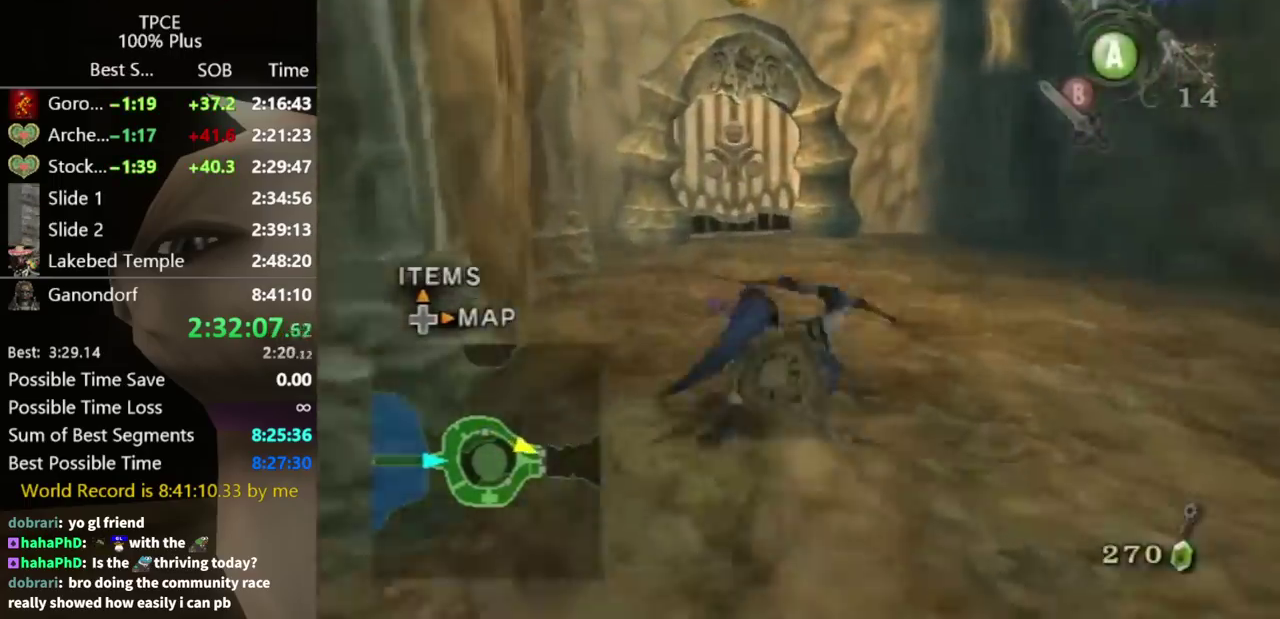
{"buttons": [], "left_stick": "up", "right_stick": "center", "events": []}
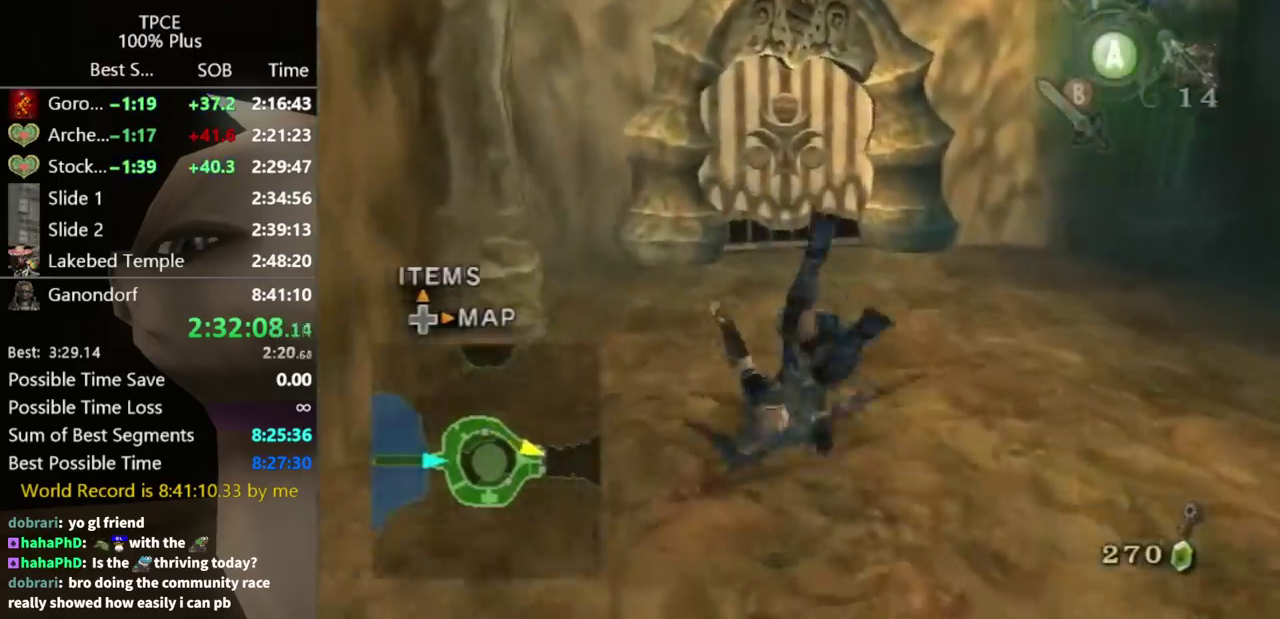
{"buttons": [], "left_stick": "up", "right_stick": "center", "events": [[433, "A", "down"], [500, "A", "up"]]}